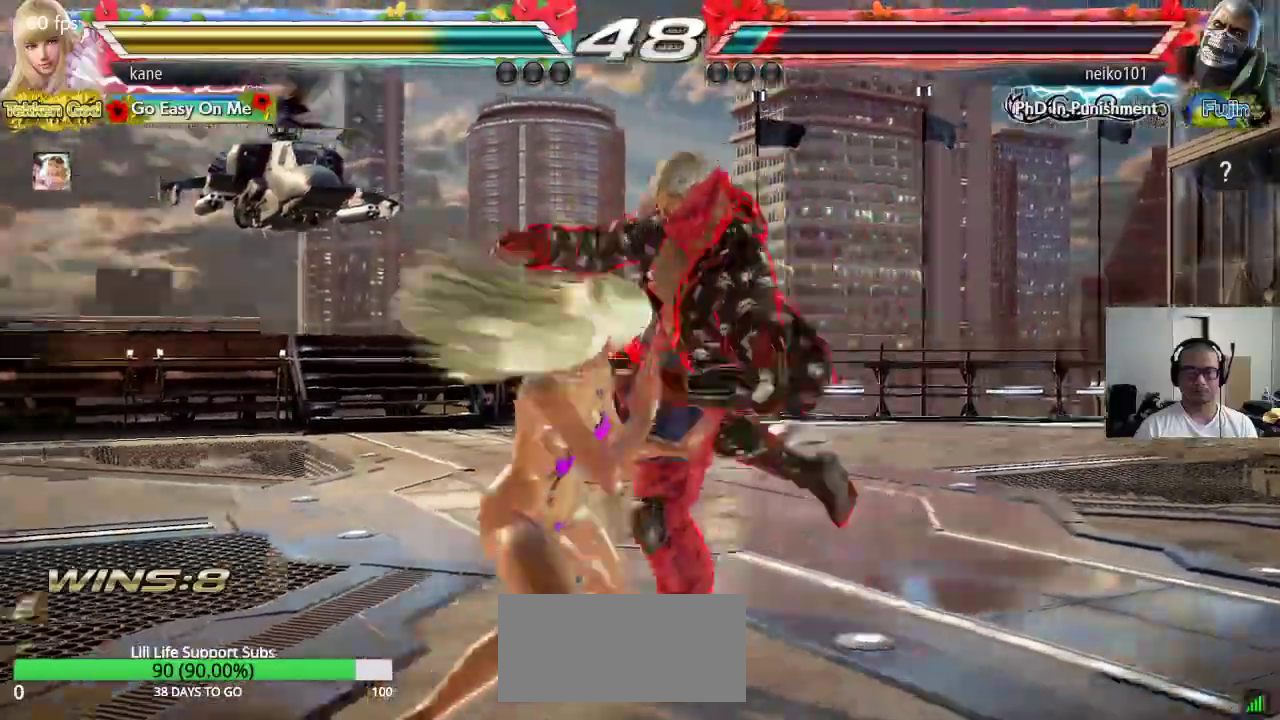
Gameplay with a controller (arcade stick); each line is a JSON object with the inputs held at the frame after it. "events" lists button and stick changes between this image and that frame as [ms after this image, input, new state], when the widget could be followed in between. Not read: L3 R3 keyboard_mouse.
{"buttons": ["SQUARE"], "left_stick": "down-right", "events": [[33, "left_stick", "left"], [100, "left_stick", "center"], [167, "left_stick", "left"], [267, "left_stick", "center"], [383, "left_stick", "down-right"], [433, "SQUARE", "down"]]}
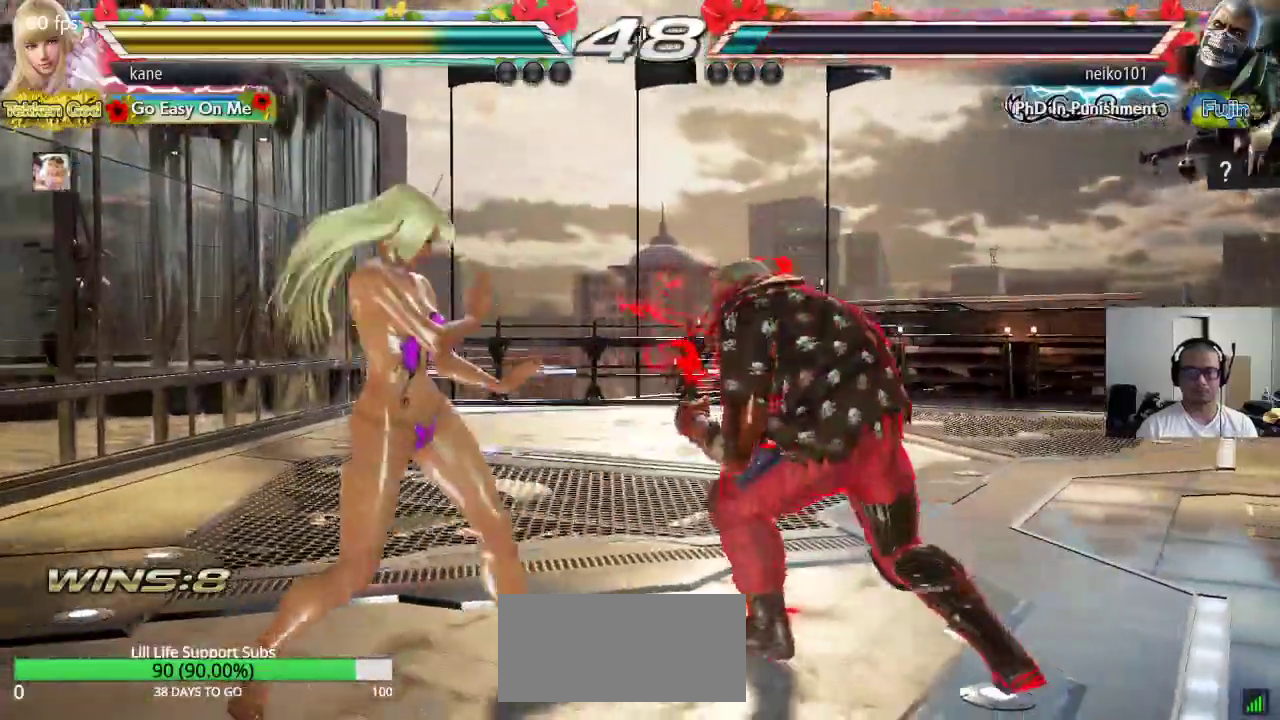
{"buttons": [], "left_stick": "center", "events": [[50, "SQUARE", "up"], [50, "left_stick", "center"]]}
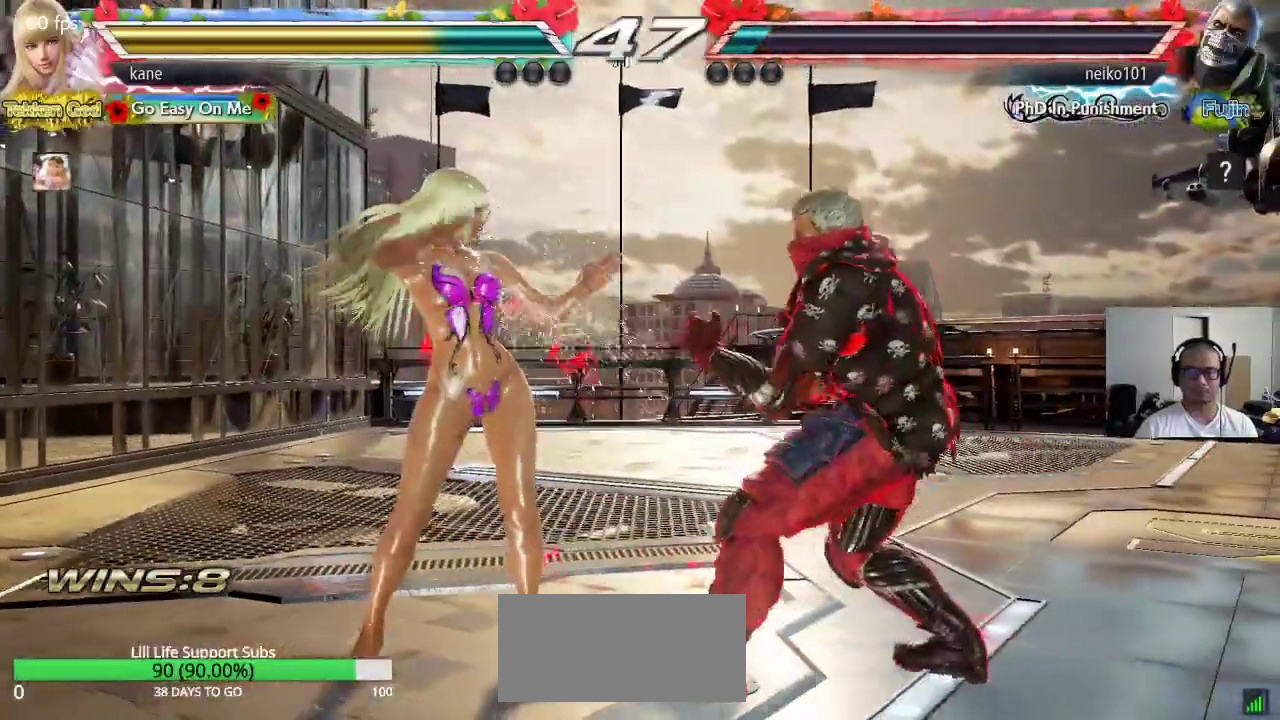
{"buttons": [], "left_stick": "center"}
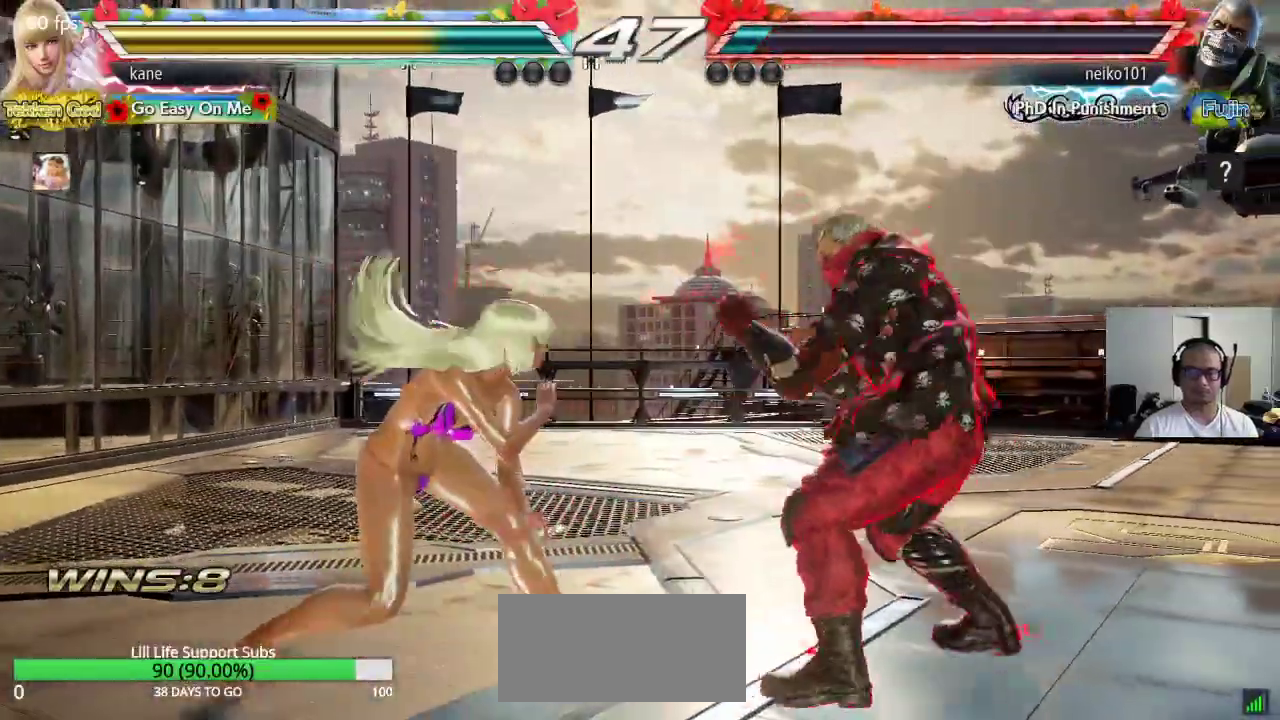
{"buttons": [], "left_stick": "left", "events": [[117, "left_stick", "left"], [200, "left_stick", "center"], [250, "left_stick", "left"], [417, "left_stick", "down"], [483, "left_stick", "left"]]}
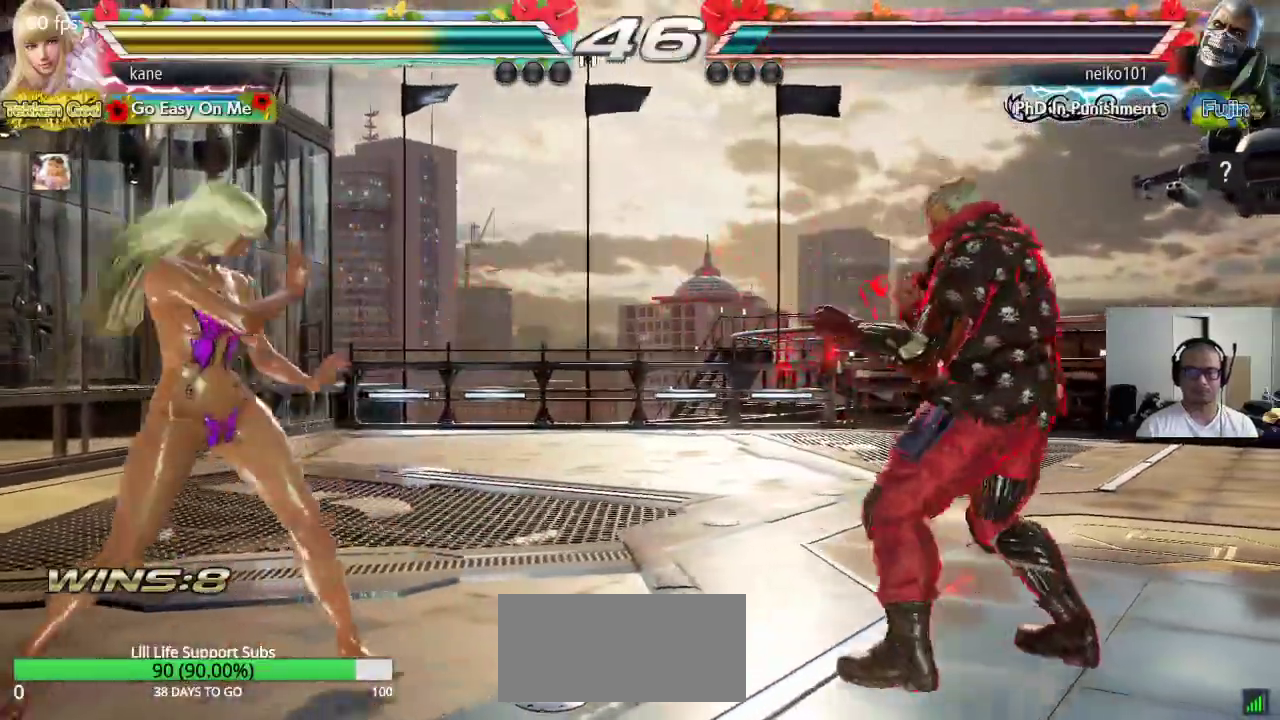
{"buttons": [], "left_stick": "down-right", "events": [[17, "left_stick", "center"], [100, "left_stick", "left"], [200, "left_stick", "center"], [350, "left_stick", "down-right"], [383, "CIRCLE", "down"], [383, "CROSS", "down"], [450, "CIRCLE", "up"], [450, "CROSS", "up"]]}
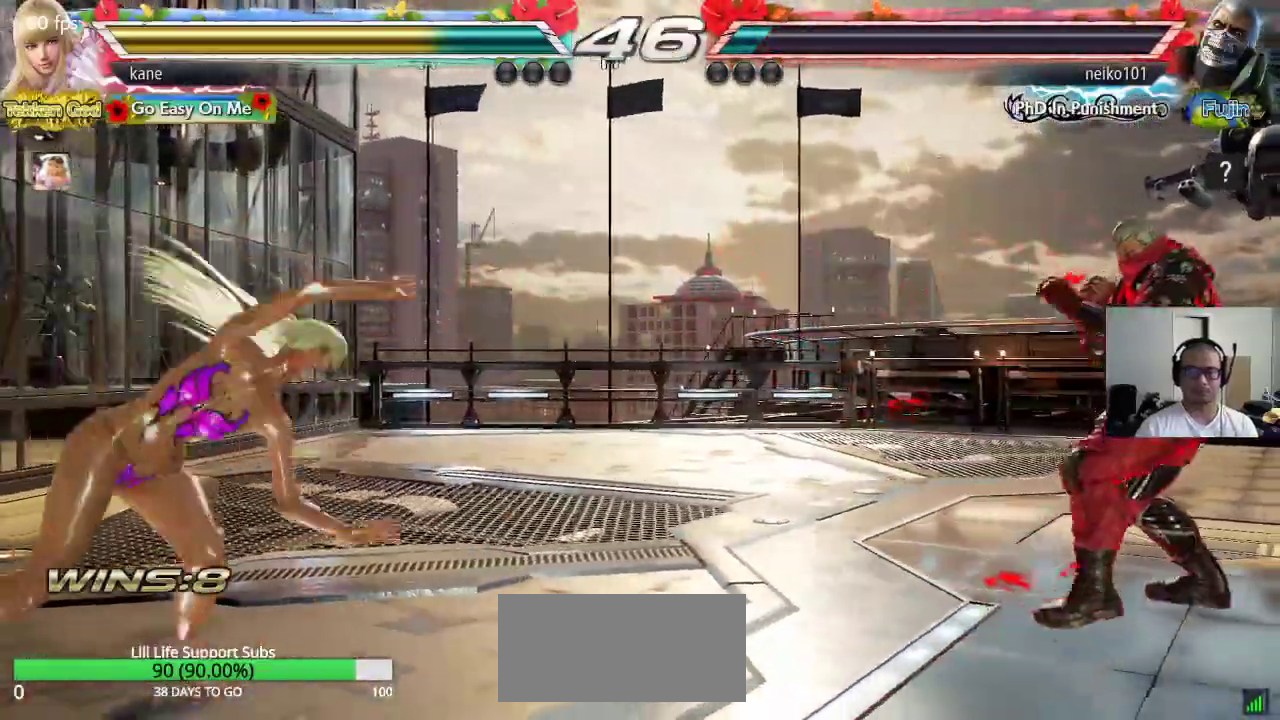
{"buttons": ["CROSS", "CIRCLE"], "left_stick": "center", "events": [[100, "left_stick", "center"], [233, "CIRCLE", "down"], [233, "CROSS", "down"], [267, "CIRCLE", "up"], [267, "CROSS", "up"], [333, "CIRCLE", "down"], [333, "CROSS", "down"], [383, "CROSS", "up"], [400, "CIRCLE", "up"], [433, "CIRCLE", "down"], [433, "CROSS", "down"]]}
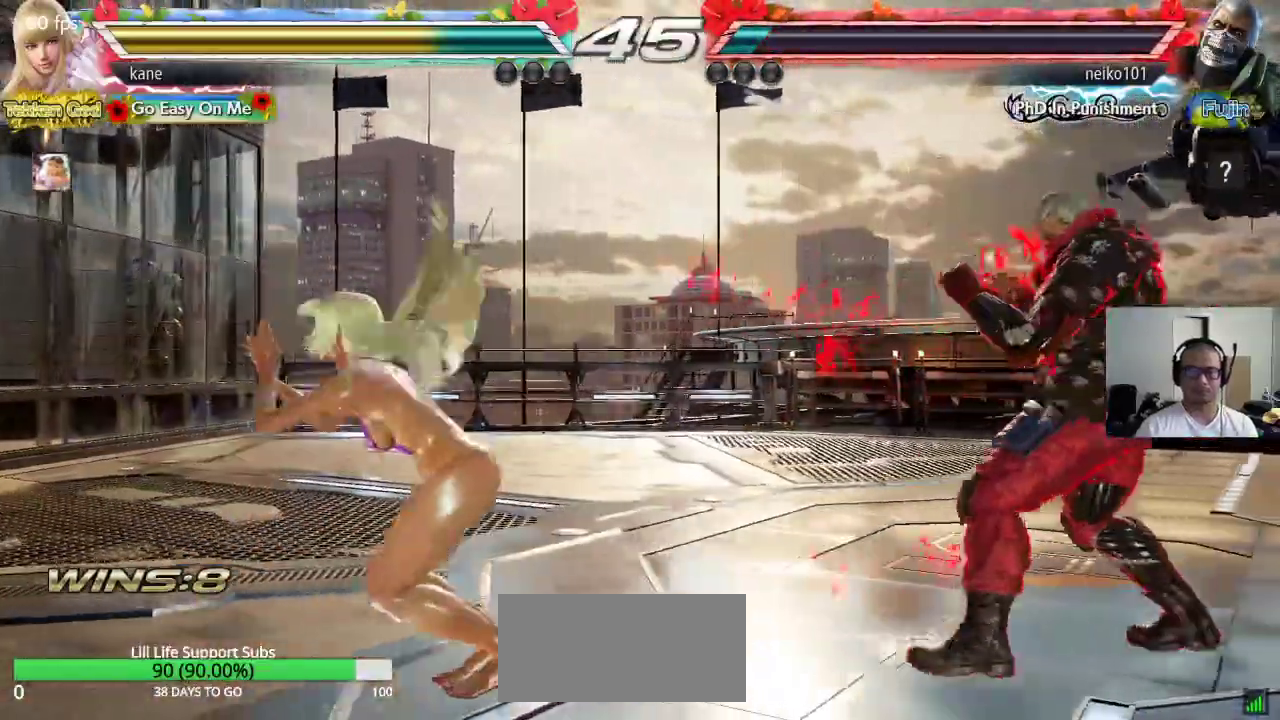
{"buttons": ["CROSS"], "left_stick": "center", "events": [[150, "CIRCLE", "up"]]}
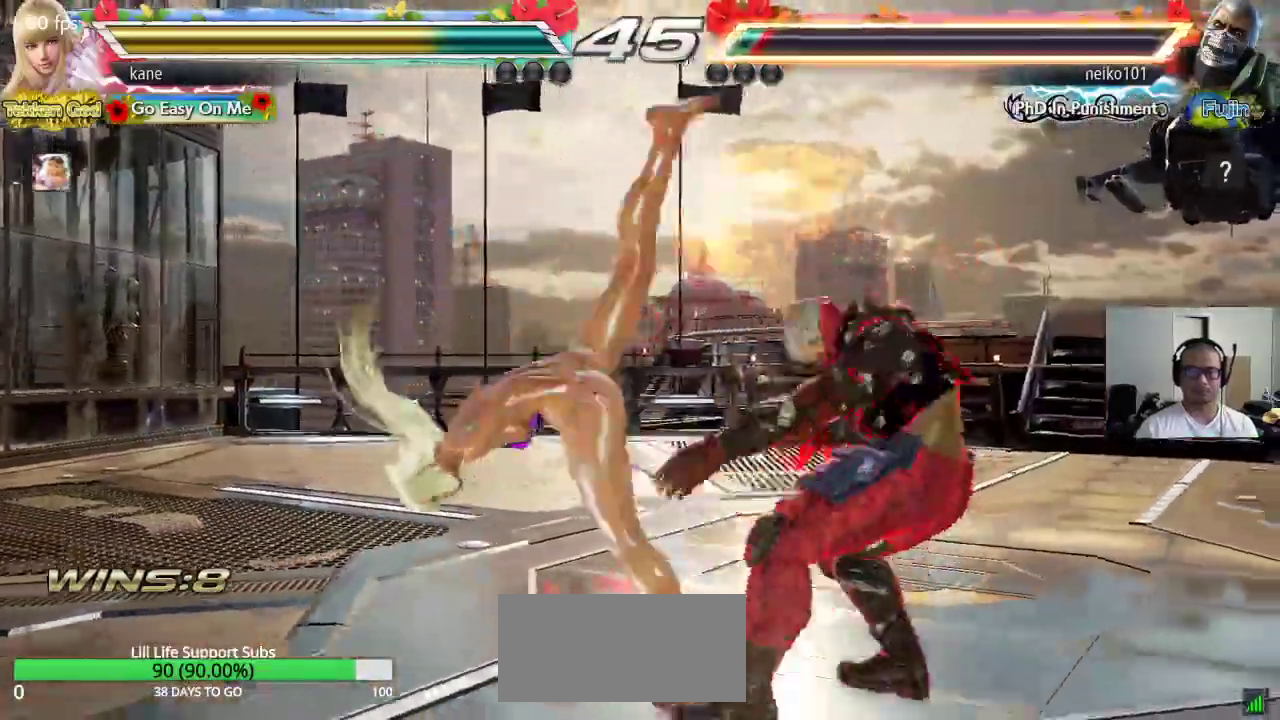
{"buttons": [], "left_stick": "center", "events": [[133, "CROSS", "up"]]}
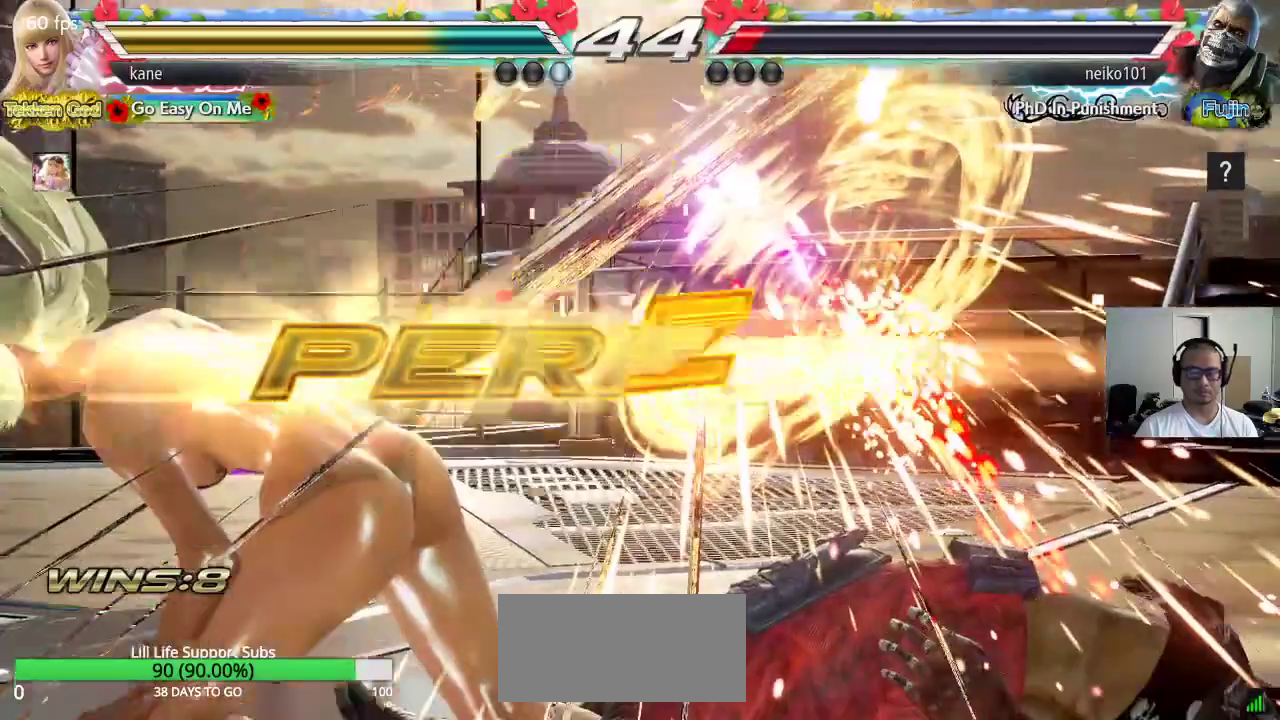
{"buttons": [], "left_stick": "center", "events": []}
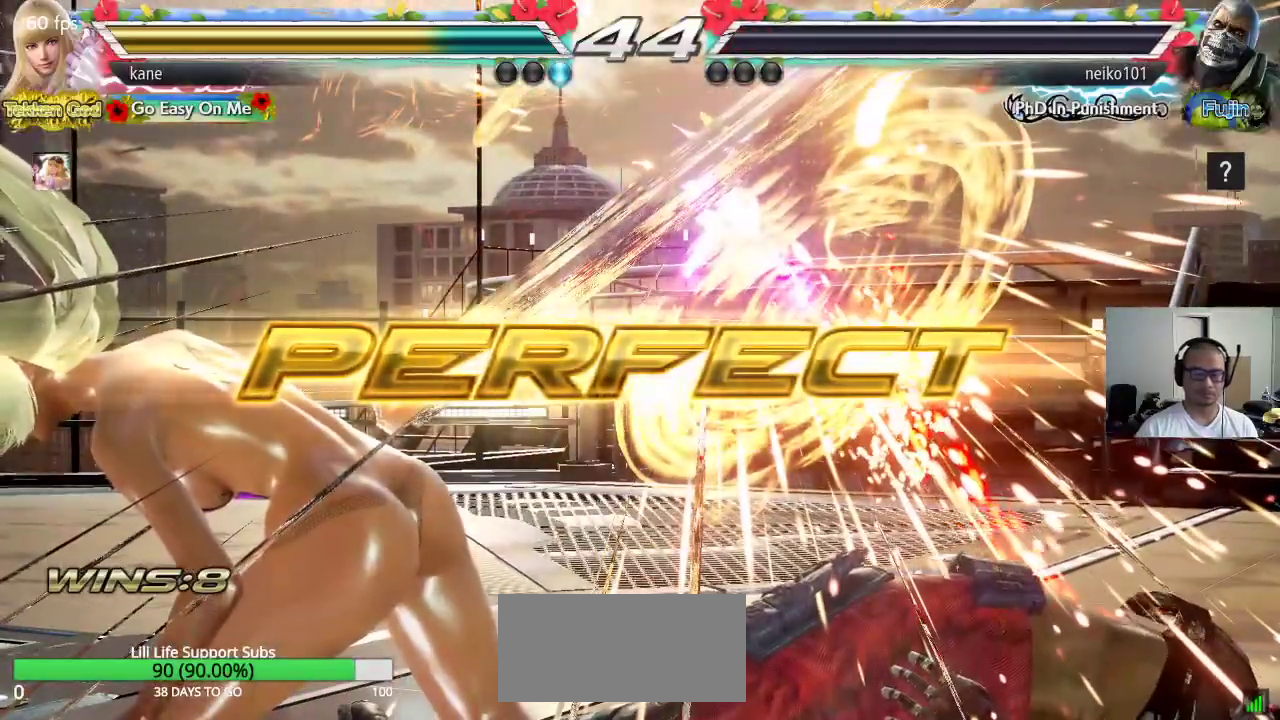
{"buttons": [], "left_stick": "center", "events": []}
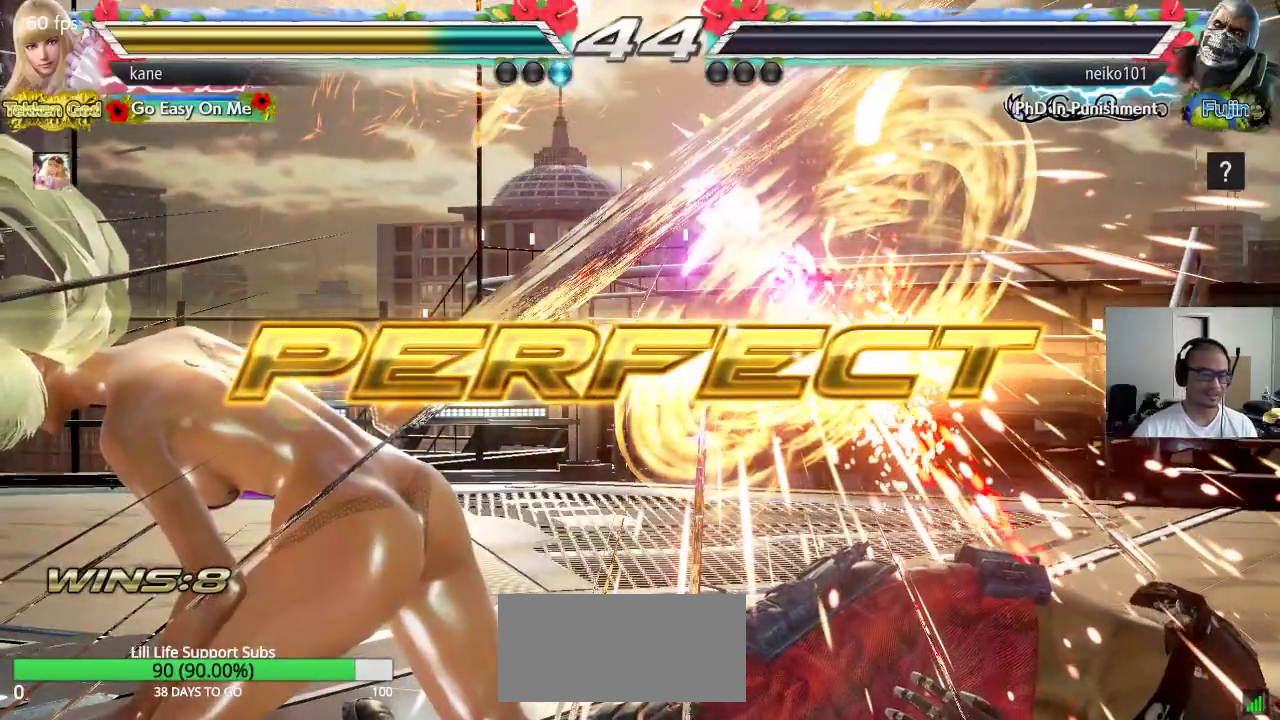
{"buttons": [], "left_stick": "center", "events": []}
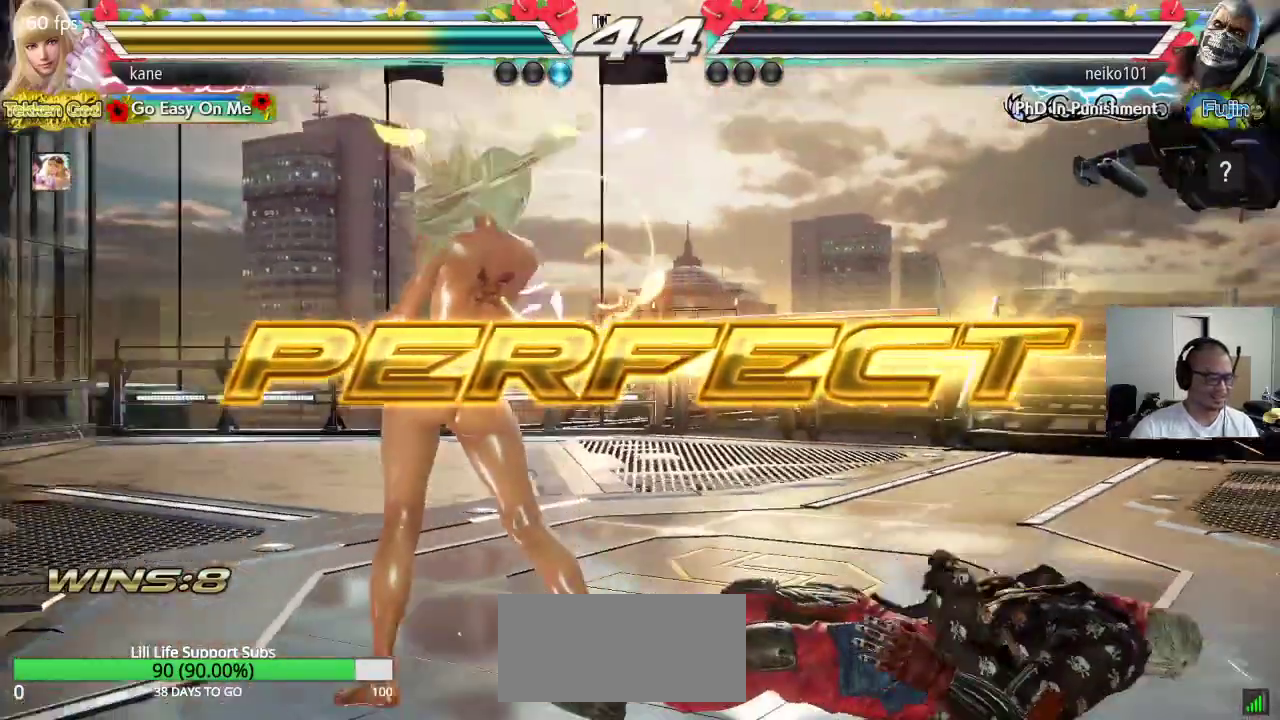
{"buttons": [], "left_stick": "center", "events": []}
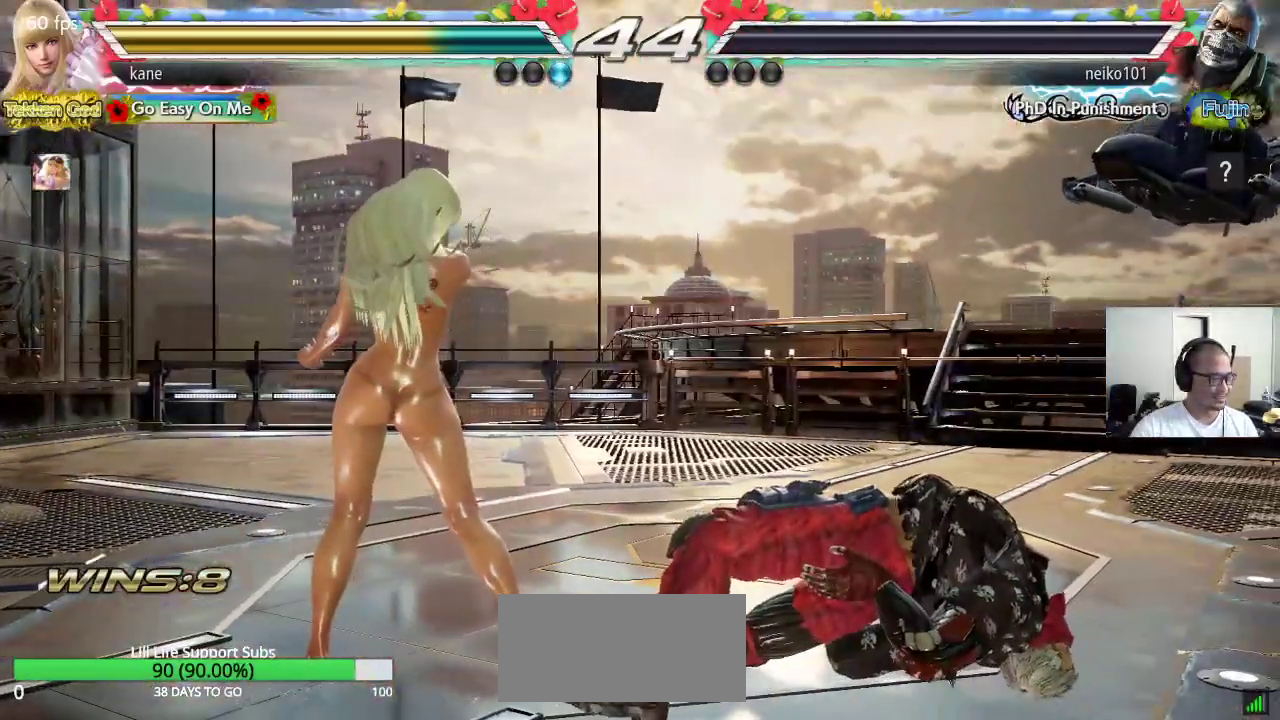
{"buttons": [], "left_stick": "center", "events": []}
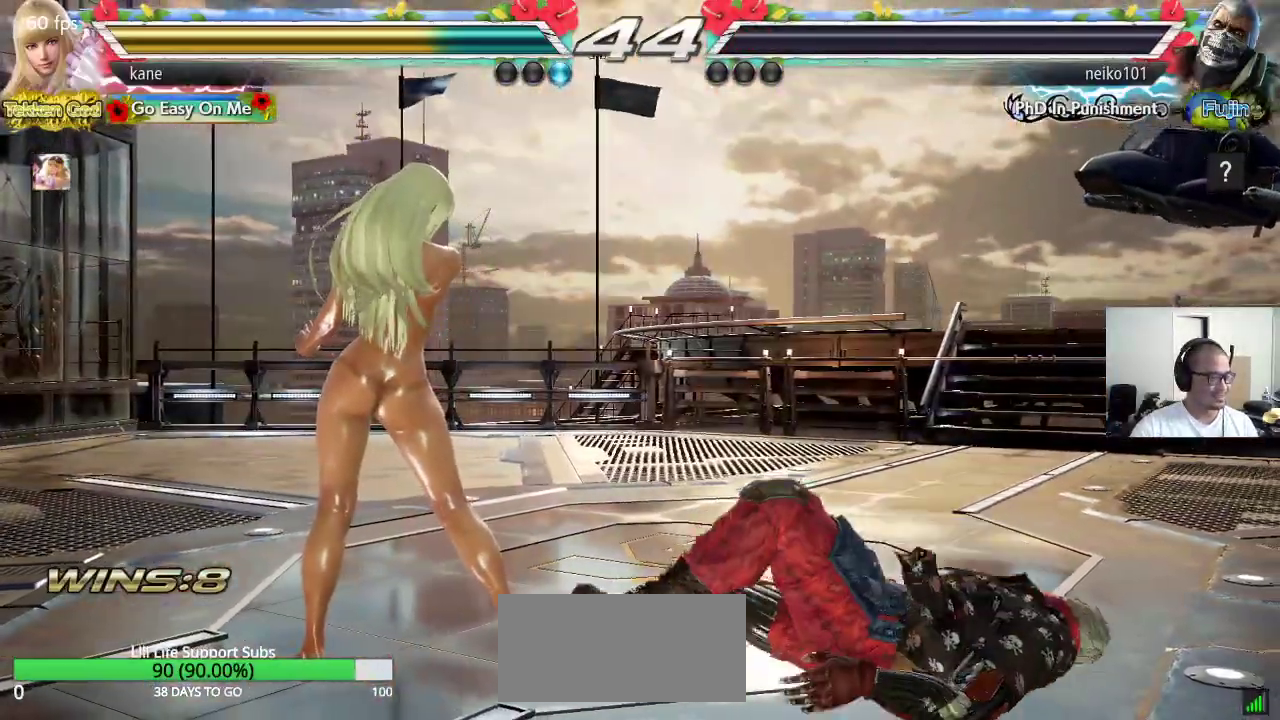
{"buttons": [], "left_stick": "center"}
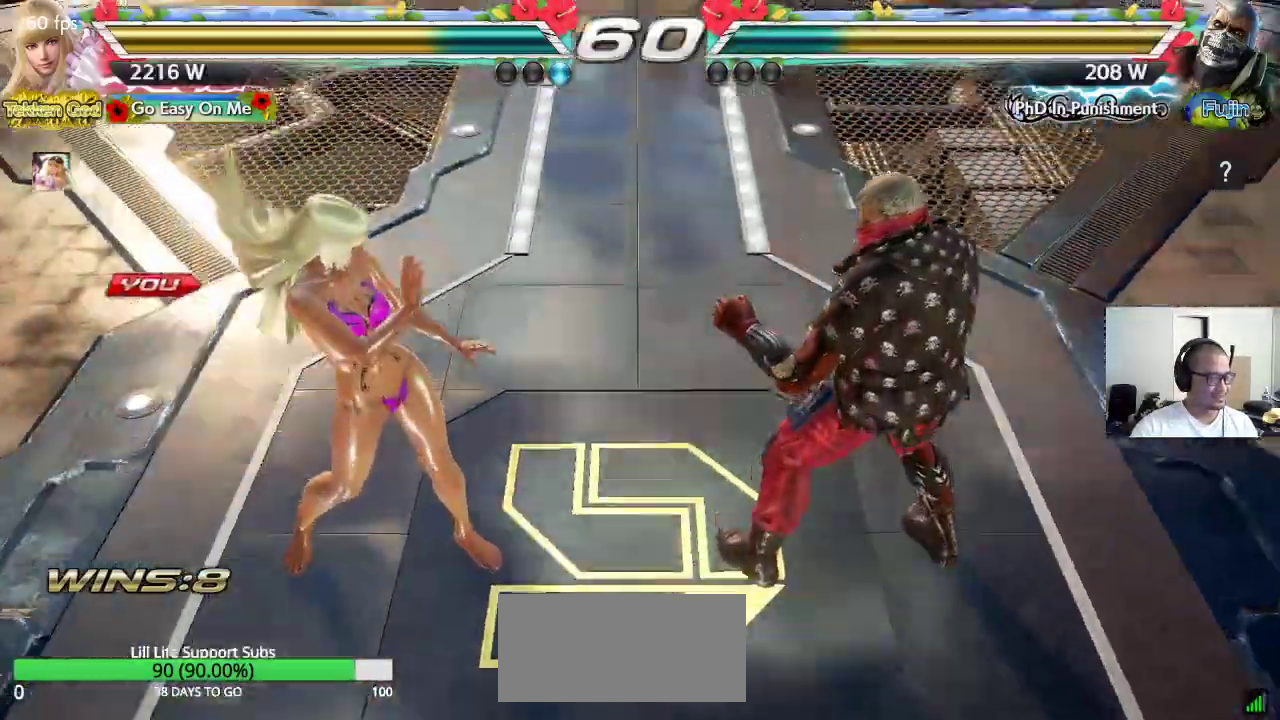
{"buttons": [], "left_stick": "center", "events": []}
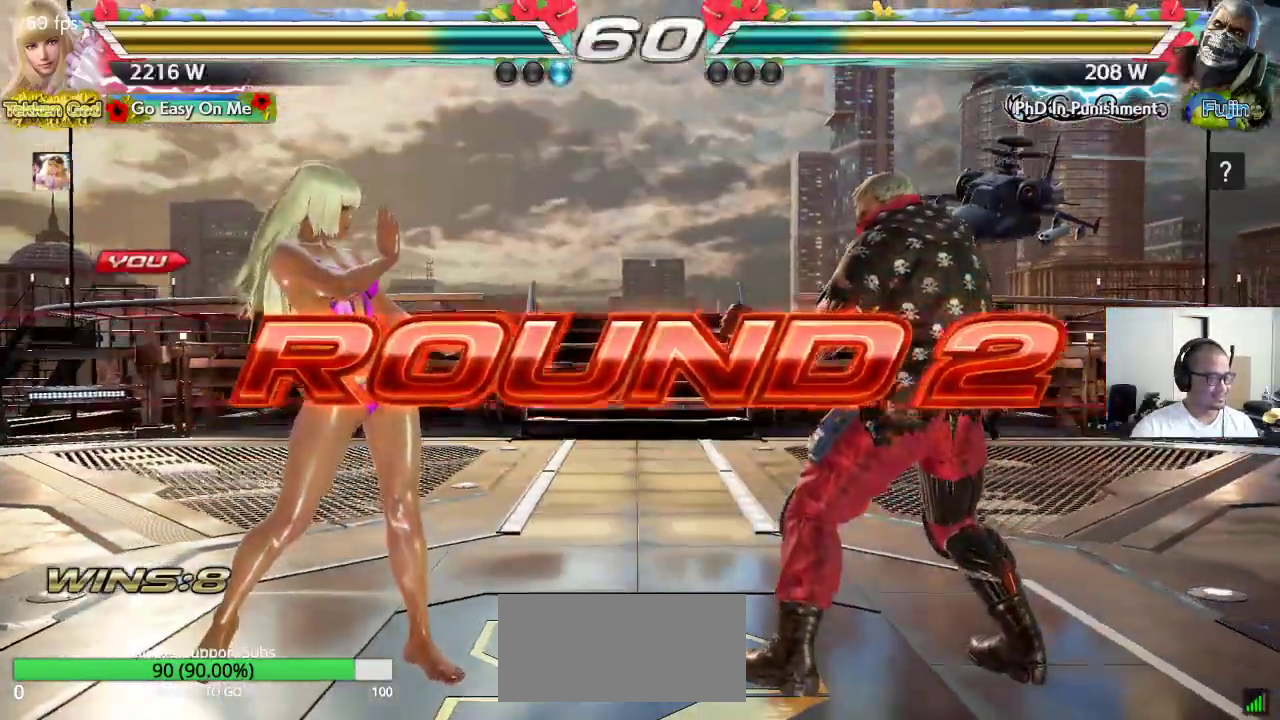
{"buttons": [], "left_stick": "center", "events": []}
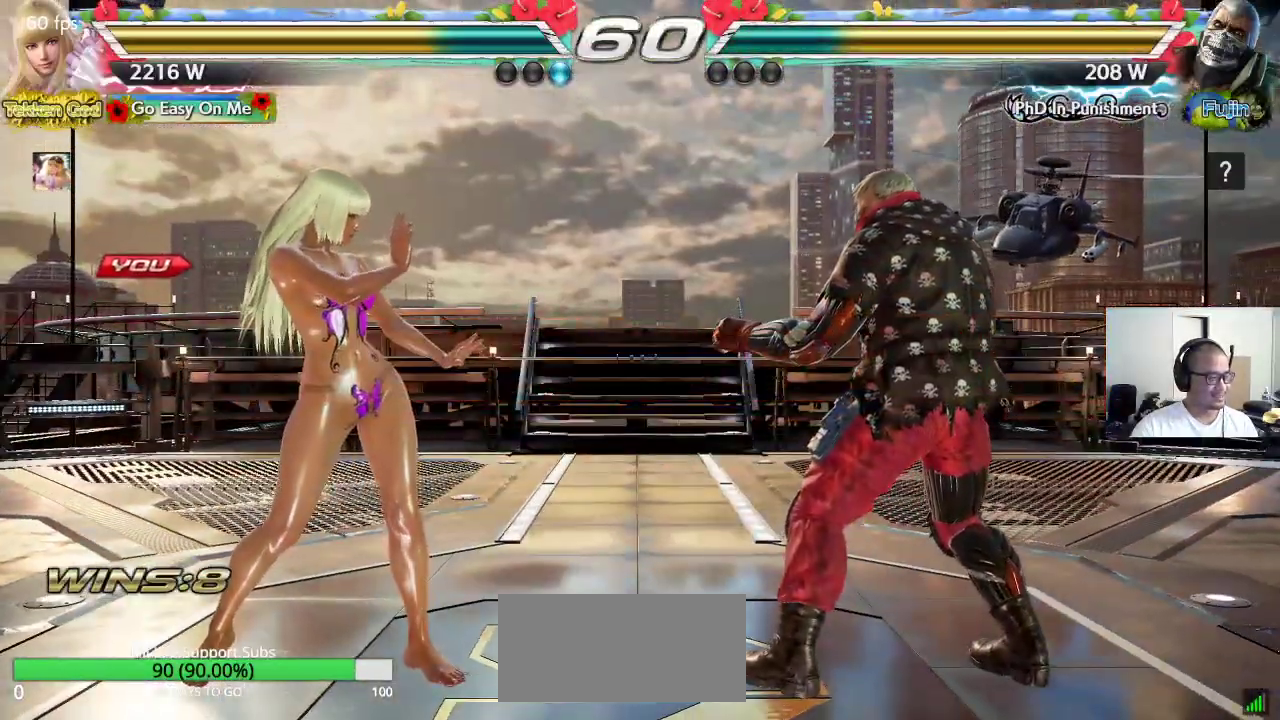
{"buttons": [], "left_stick": "center", "events": []}
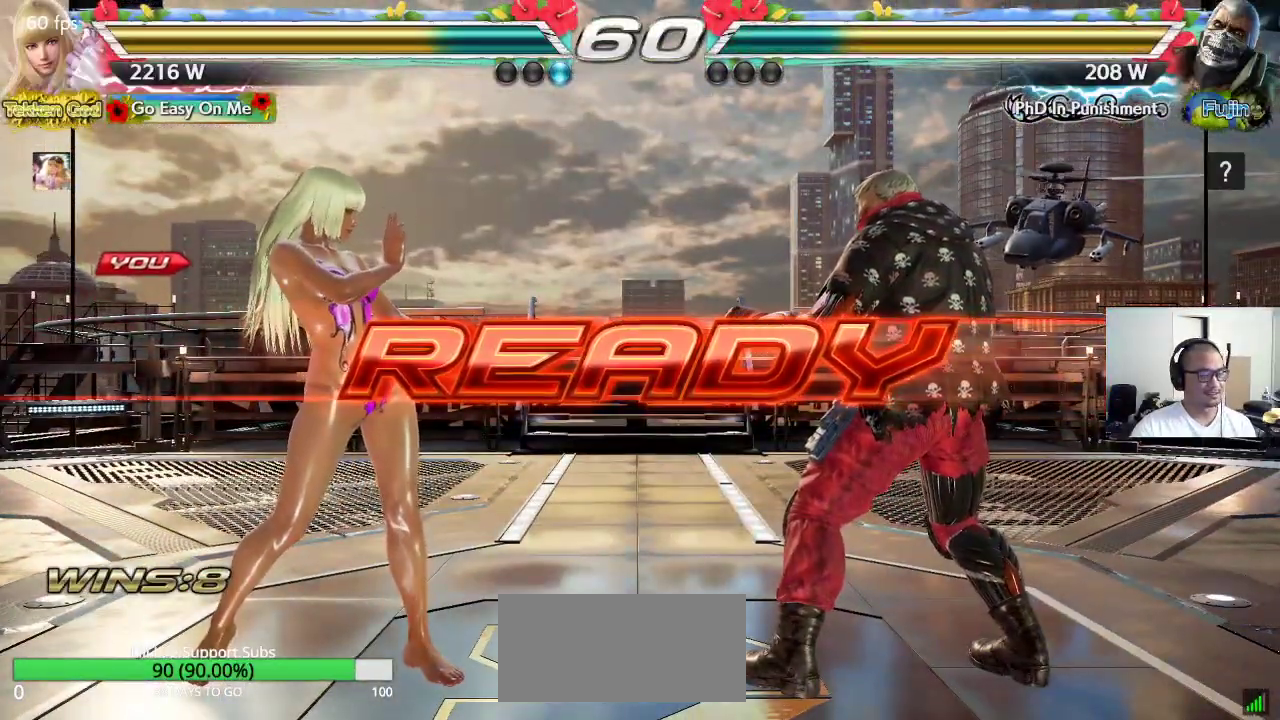
{"buttons": [], "left_stick": "center", "events": []}
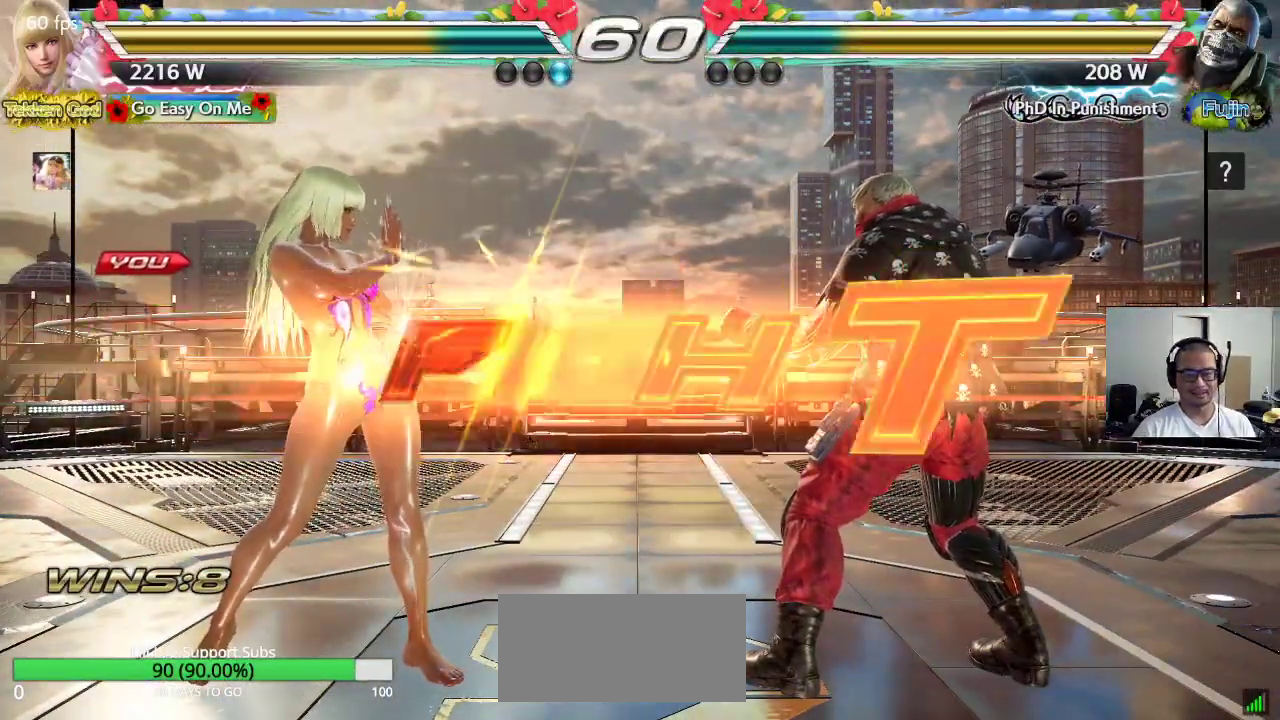
{"buttons": ["SQUARE"], "left_stick": "center", "events": [[450, "SQUARE", "down"]]}
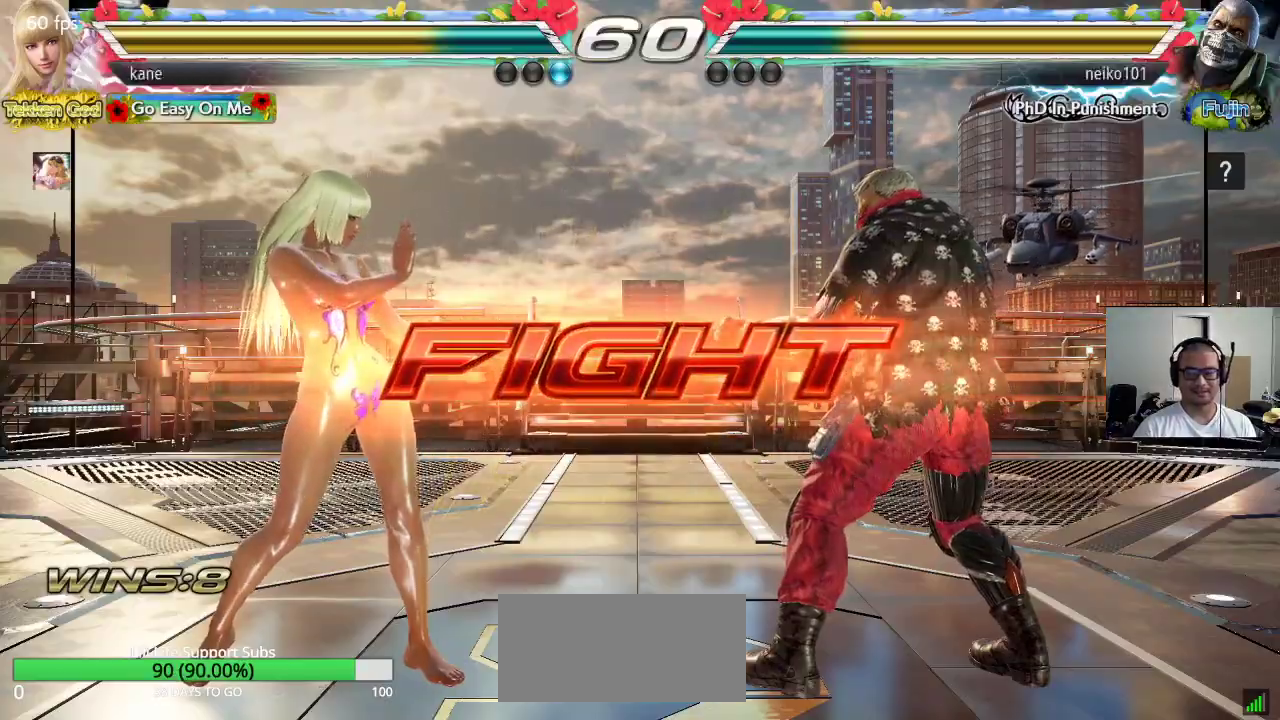
{"buttons": [], "left_stick": "down-left", "events": [[133, "SQUARE", "up"], [217, "SQUARE", "down"], [233, "SQUARE", "up"], [367, "left_stick", "down-left"], [417, "CROSS", "down"], [483, "CROSS", "up"]]}
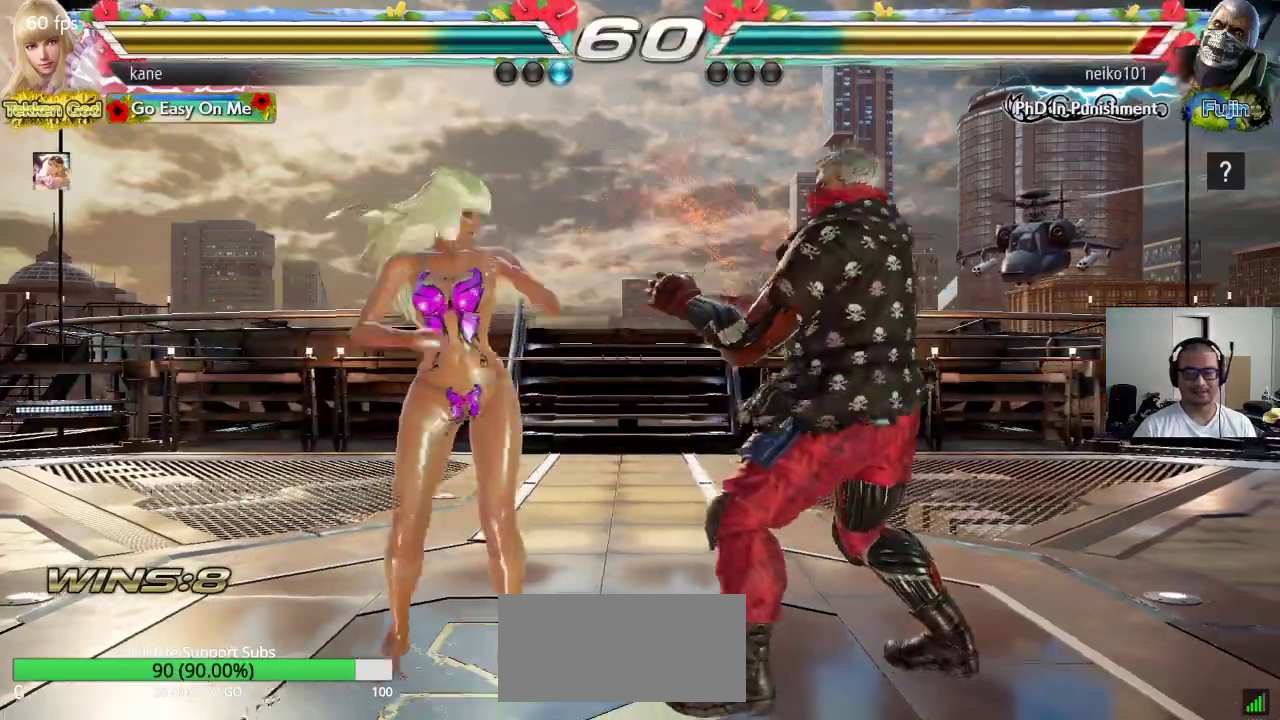
{"buttons": [], "left_stick": "center", "events": [[50, "left_stick", "center"]]}
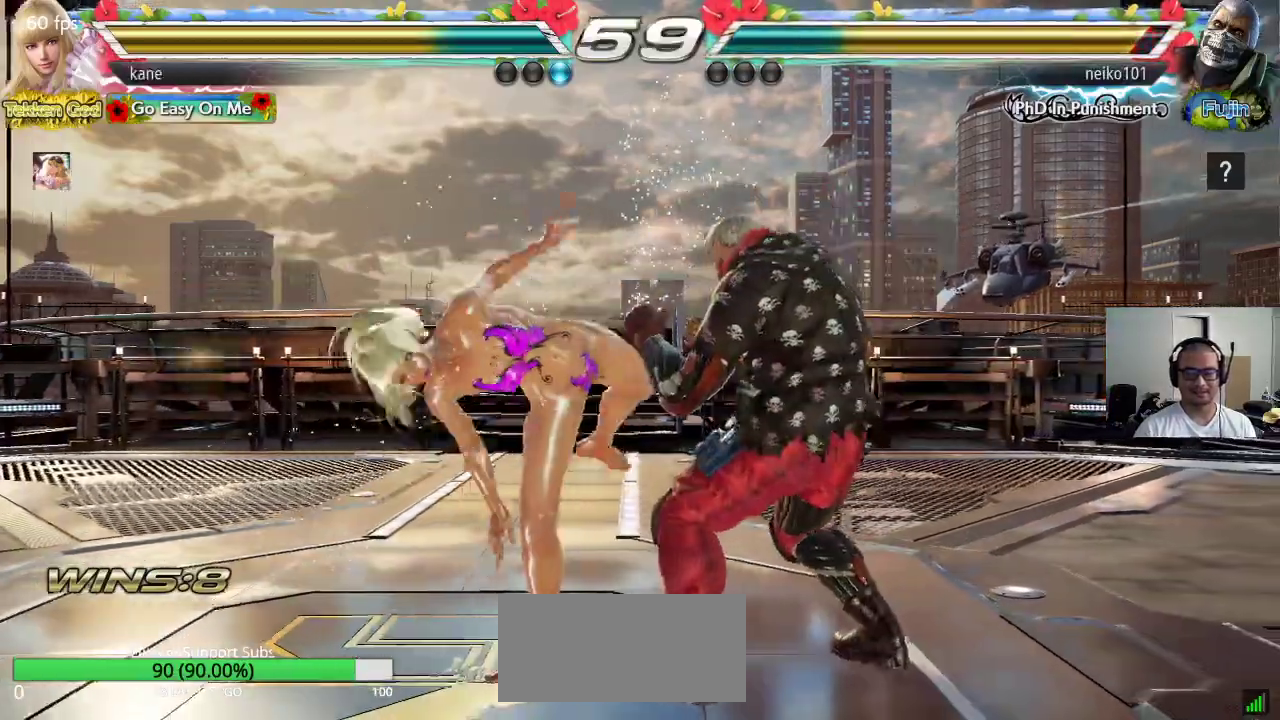
{"buttons": [], "left_stick": "left", "events": [[233, "left_stick", "left"]]}
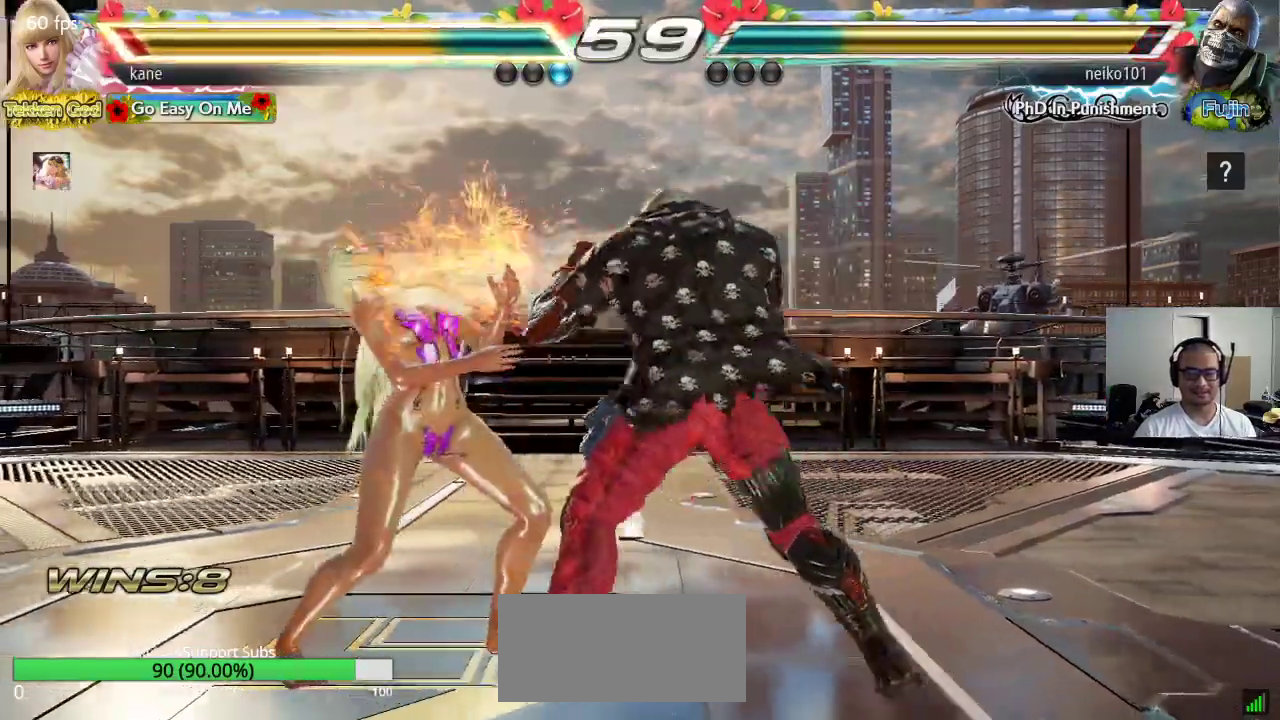
{"buttons": [], "left_stick": "center", "events": [[450, "left_stick", "center"]]}
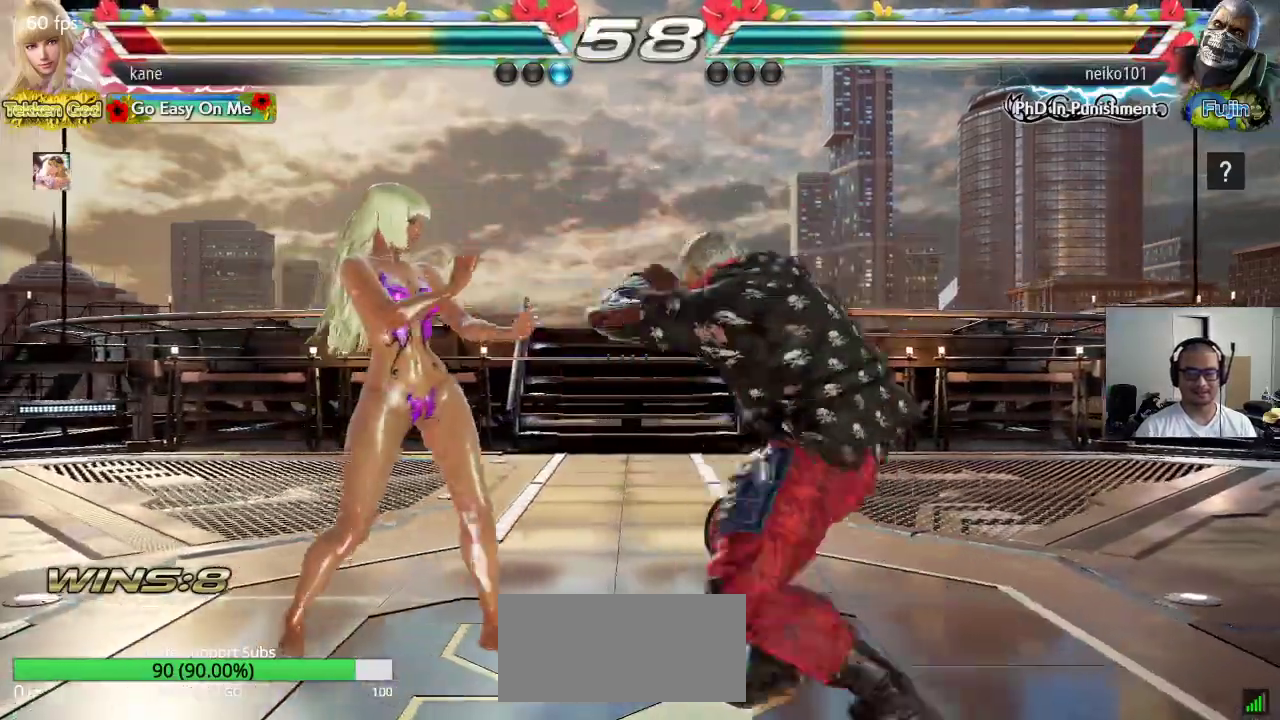
{"buttons": [], "left_stick": "center", "events": [[17, "left_stick", "left"], [83, "left_stick", "center"], [150, "left_stick", "left"], [417, "left_stick", "center"]]}
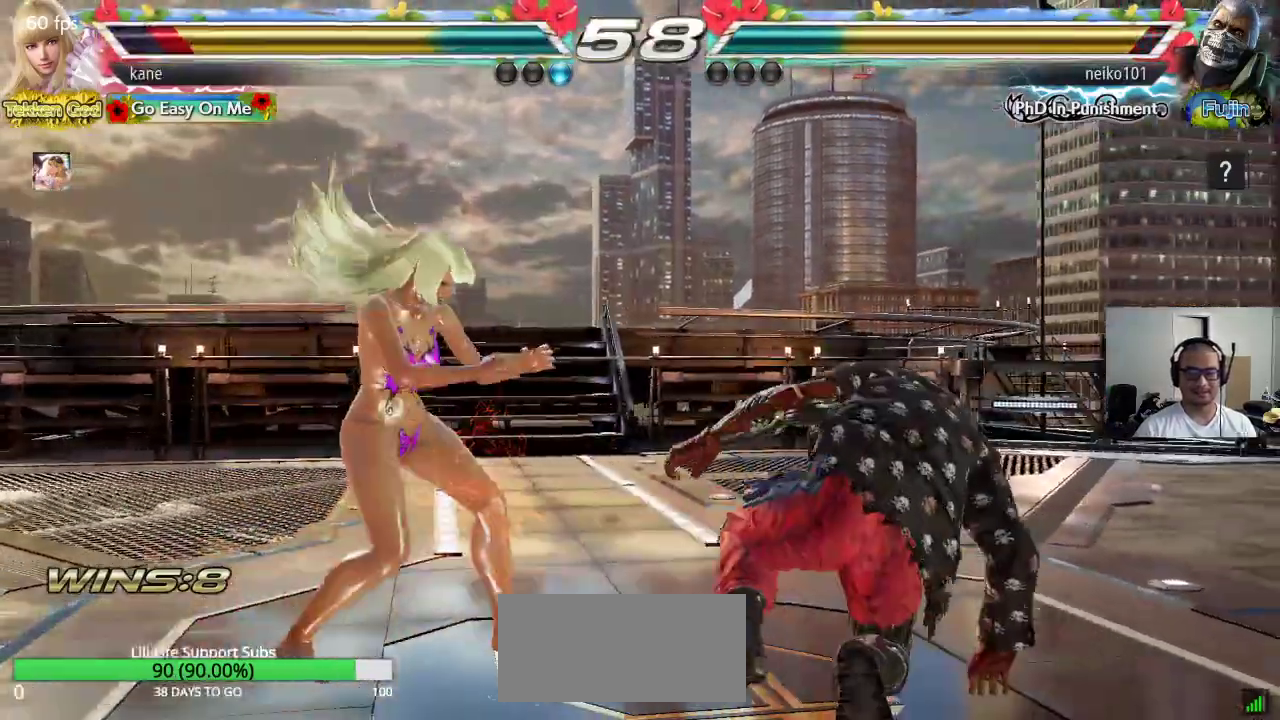
{"buttons": [], "left_stick": "left", "events": [[100, "left_stick", "left"], [167, "left_stick", "center"], [217, "left_stick", "left"]]}
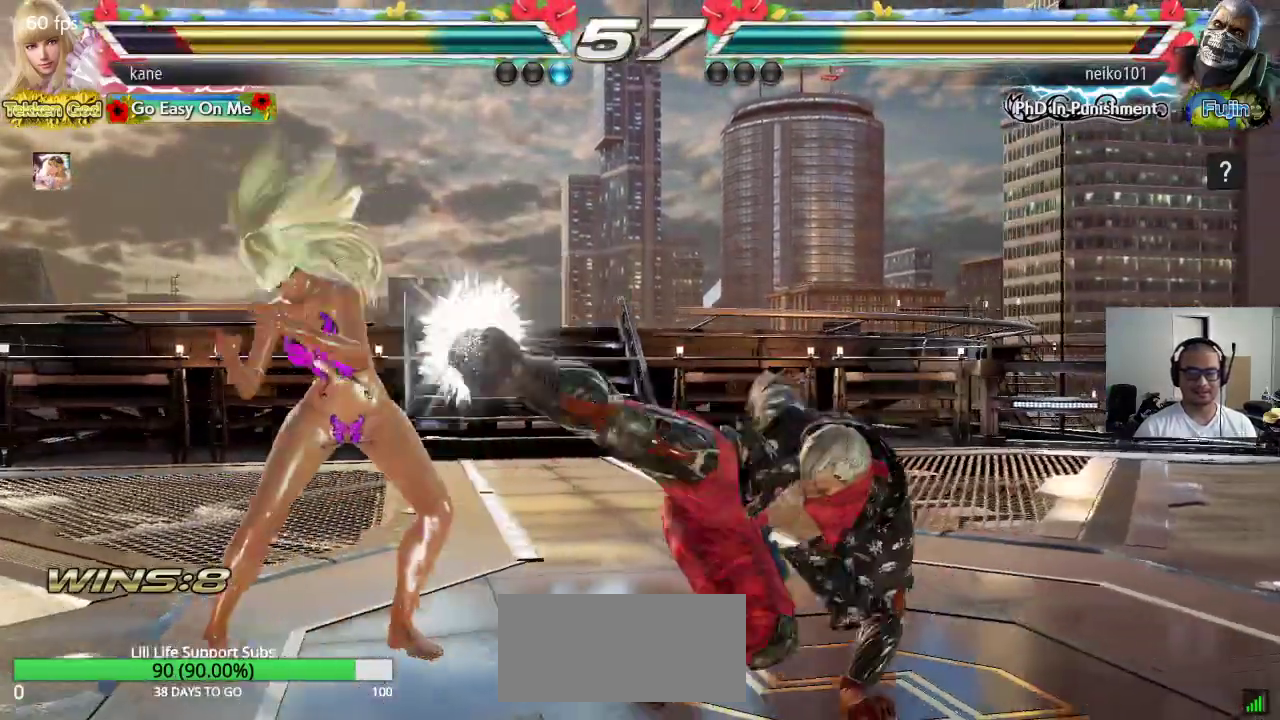
{"buttons": ["CIRCLE"], "left_stick": "center", "events": [[117, "left_stick", "center"], [217, "TRIANGLE", "down"], [267, "TRIANGLE", "up"], [317, "CIRCLE", "down"]]}
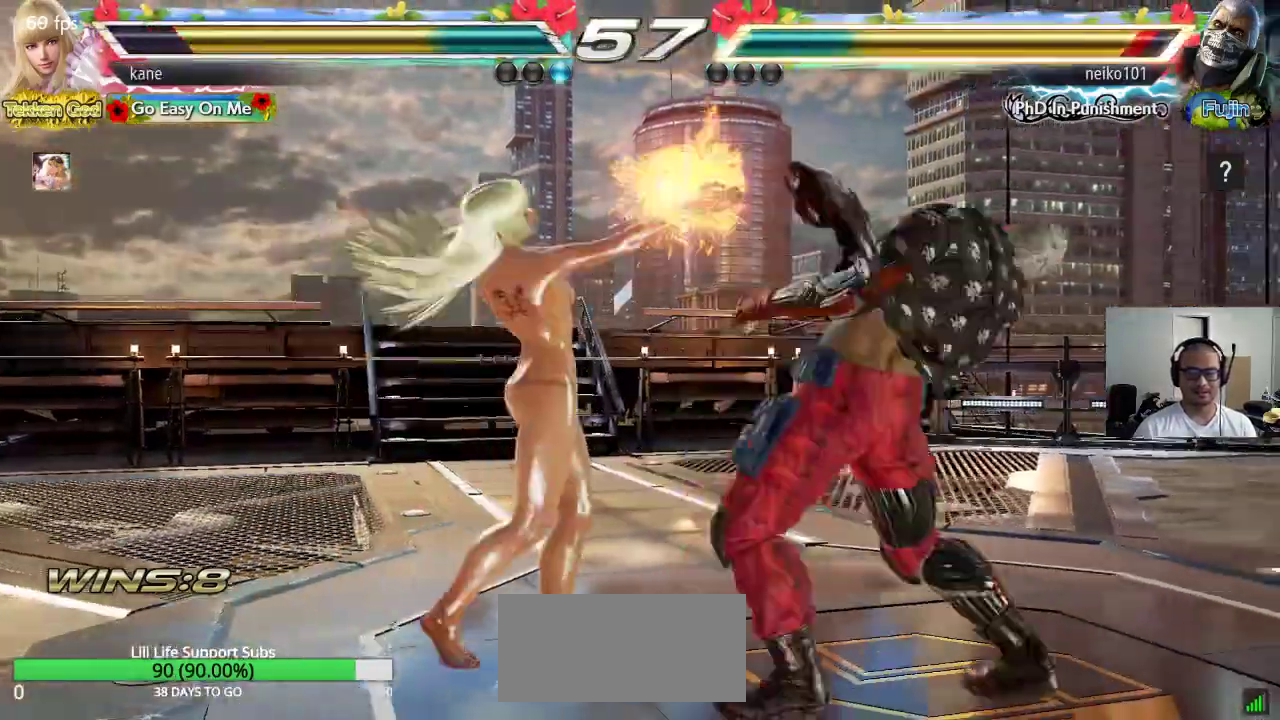
{"buttons": [], "left_stick": "center", "events": [[167, "CIRCLE", "up"]]}
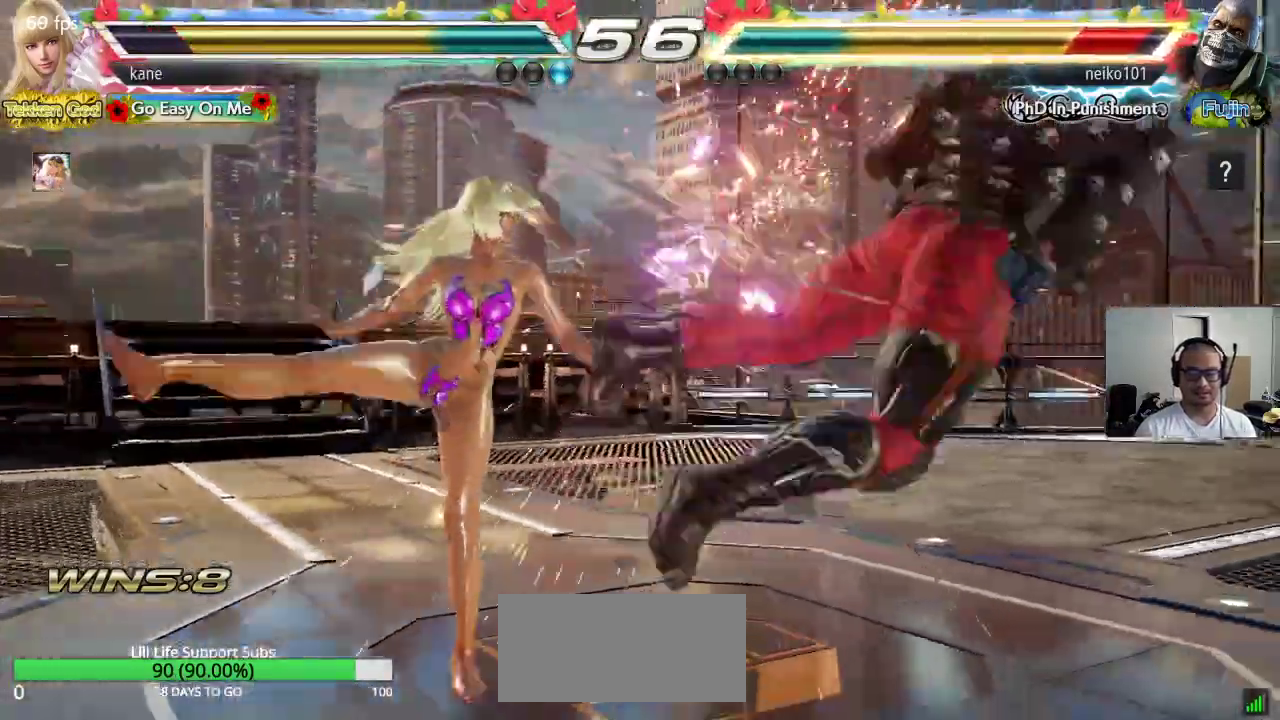
{"buttons": [], "left_stick": "right", "events": [[267, "left_stick", "right"], [350, "left_stick", "center"], [417, "left_stick", "right"]]}
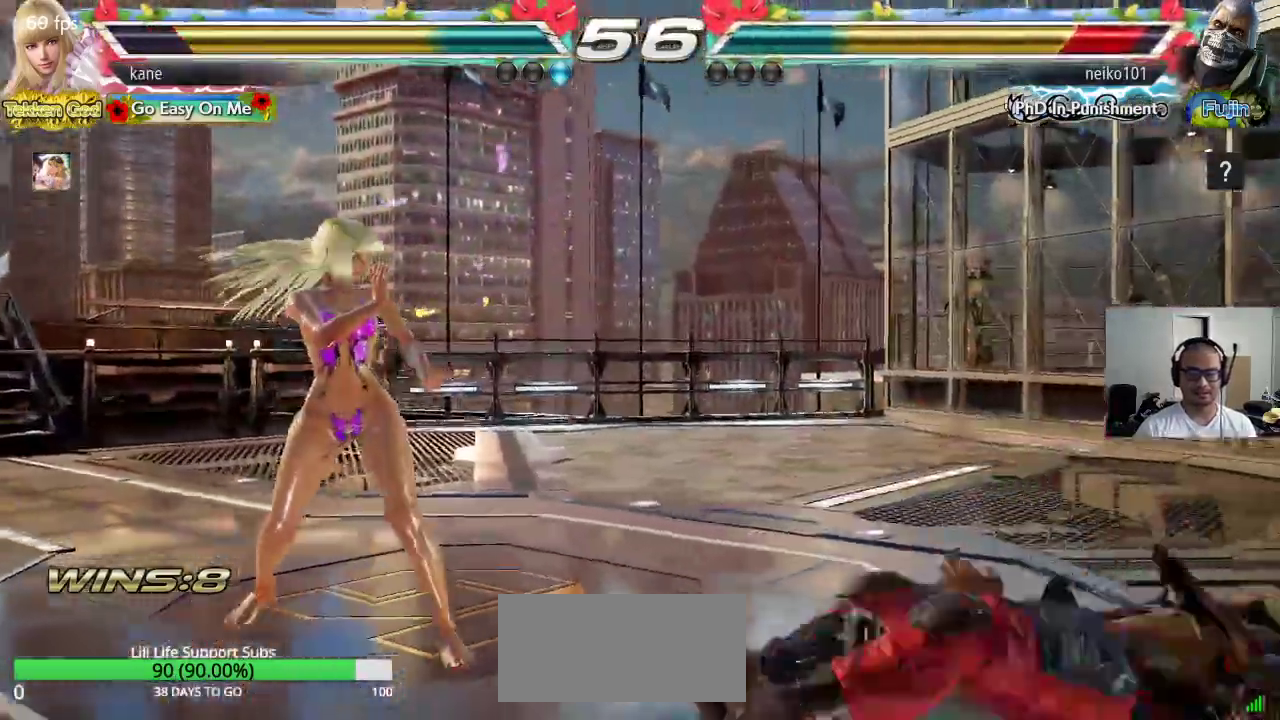
{"buttons": ["SQUARE"], "left_stick": "right", "events": [[117, "CIRCLE", "down"], [300, "SQUARE", "down"], [333, "CIRCLE", "up"]]}
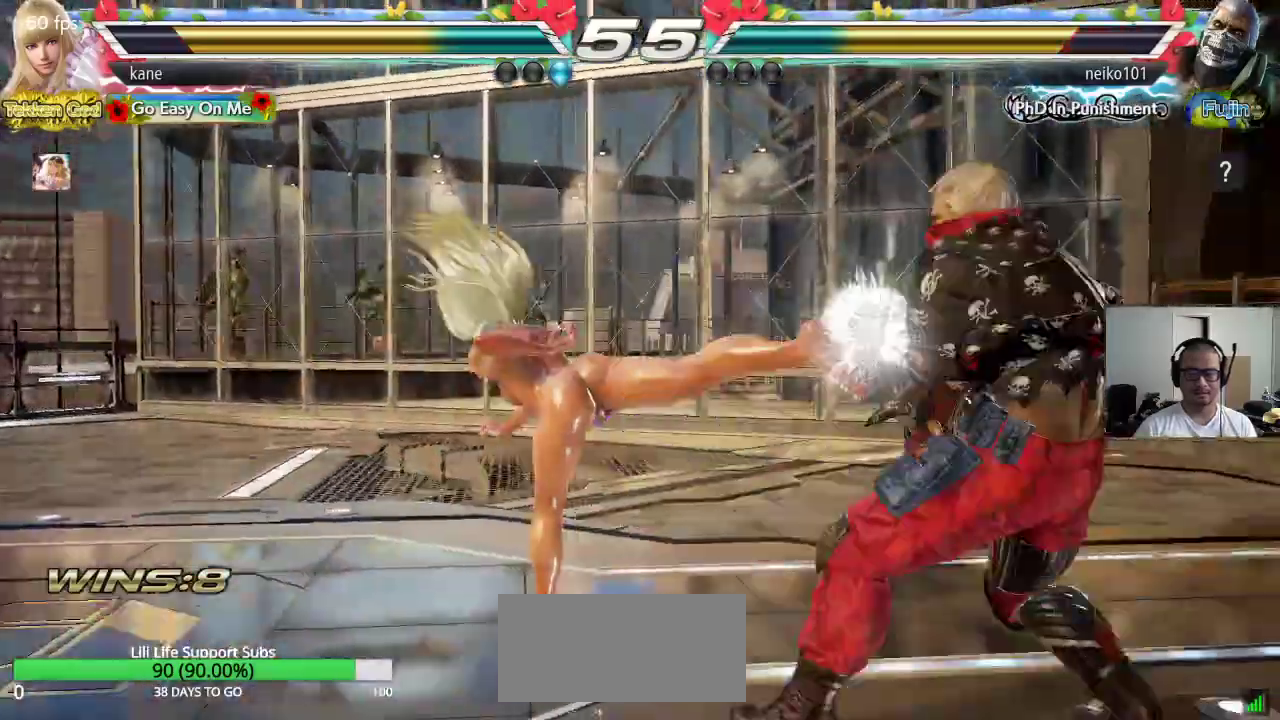
{"buttons": [], "left_stick": "center", "events": [[50, "left_stick", "center"], [250, "SQUARE", "up"], [417, "left_stick", "left"], [500, "left_stick", "center"]]}